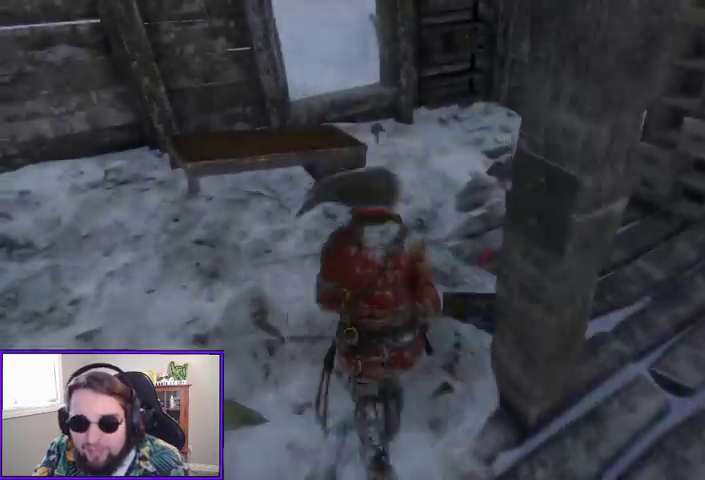
Gameplay with a controller (Xbox layout); each line is a JSON object with the inputs held at the frame after it. "events" lists button and stick changes between this image and that frame as [ms after this image, input, new state], when the widget could be followed in between.
{"buttons": [], "left_stick": "center", "right_stick": "left", "events": [[33, "left_stick", "center"], [100, "X", "down"], [200, "X", "up"], [400, "right_stick", "left"]]}
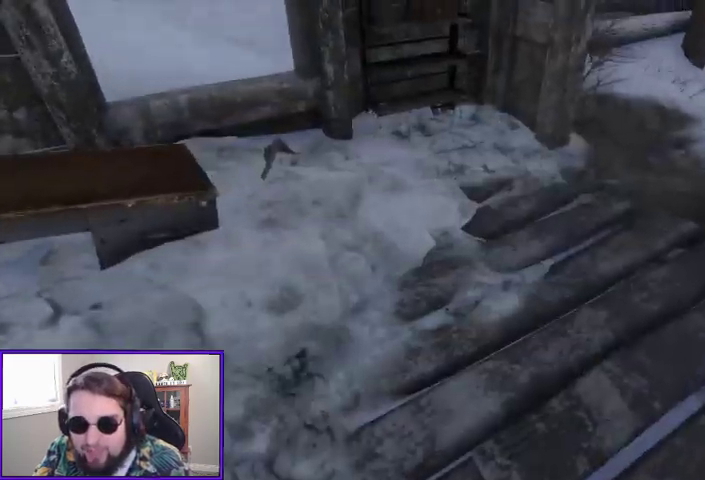
{"buttons": [], "left_stick": "up", "right_stick": "left", "events": [[100, "left_stick", "up-left"], [367, "left_stick", "up"]]}
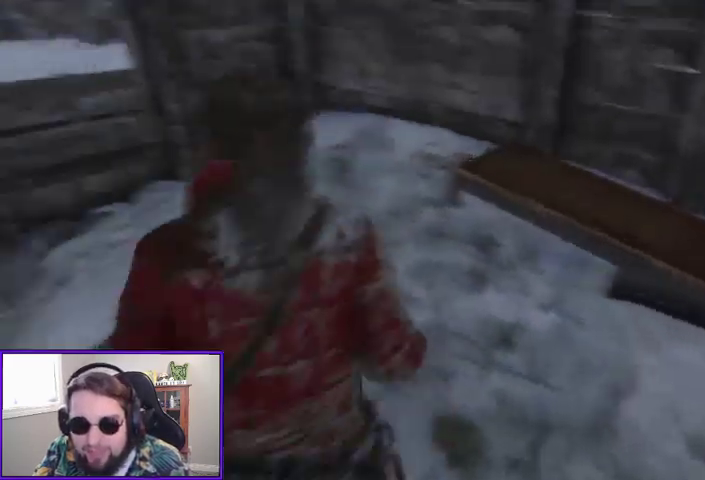
{"buttons": [], "left_stick": "up", "right_stick": "down-left", "events": [[167, "right_stick", "center"], [367, "right_stick", "down-left"]]}
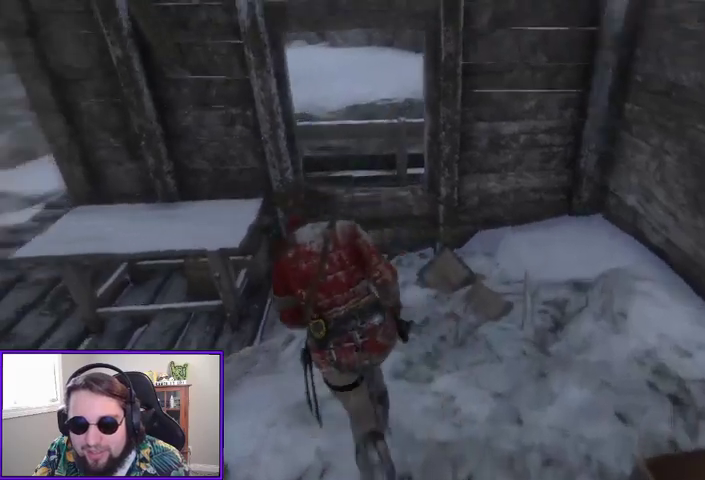
{"buttons": [], "left_stick": "left", "right_stick": "left", "events": [[233, "left_stick", "up-right"], [233, "right_stick", "center"], [333, "left_stick", "center"], [433, "left_stick", "left"], [433, "right_stick", "left"]]}
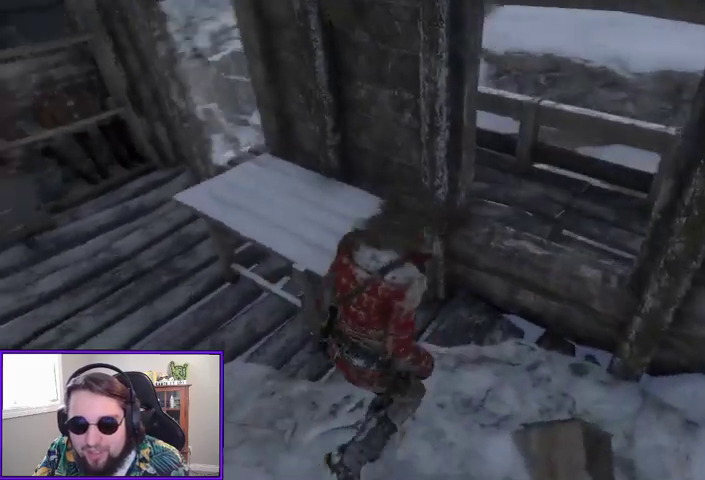
{"buttons": [], "left_stick": "up", "right_stick": "center", "events": [[133, "left_stick", "up-left"], [367, "left_stick", "up"], [500, "right_stick", "center"]]}
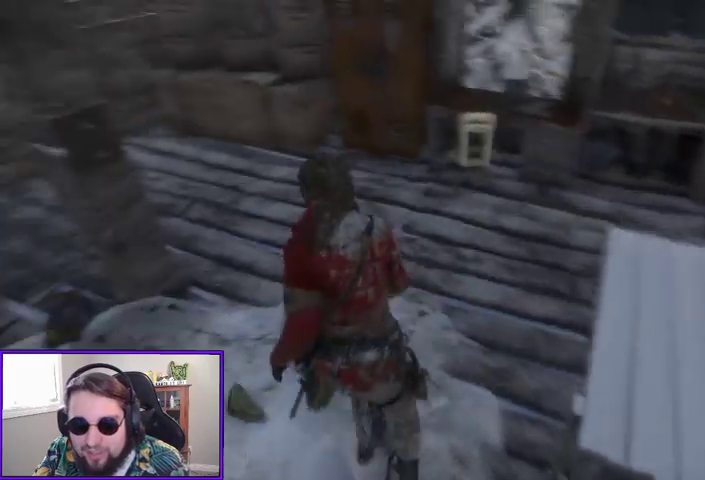
{"buttons": [], "left_stick": "up", "right_stick": "center", "events": []}
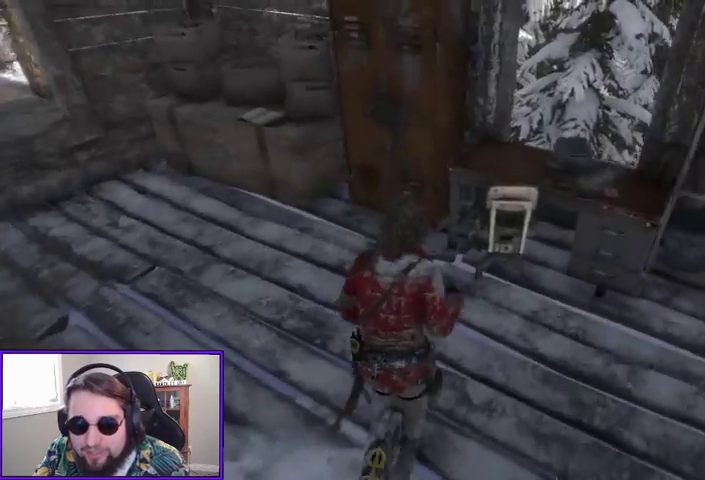
{"buttons": [], "left_stick": "up-left", "right_stick": "left", "events": [[33, "left_stick", "up-right"], [167, "left_stick", "center"], [300, "left_stick", "up-left"], [333, "right_stick", "left"]]}
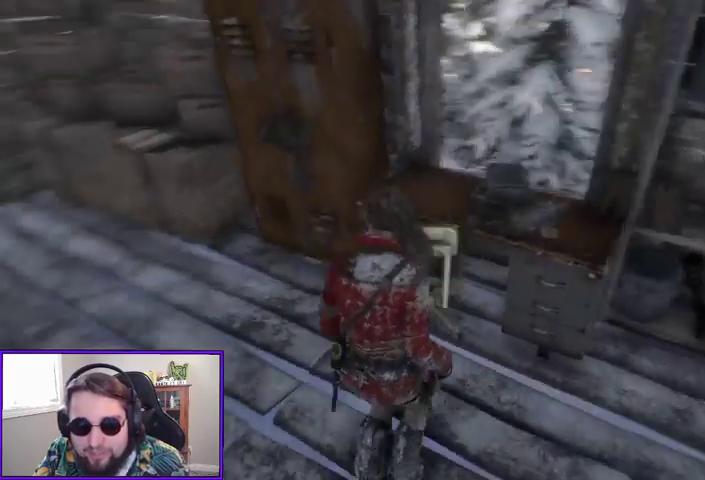
{"buttons": [], "left_stick": "center", "right_stick": "center", "events": [[167, "right_stick", "center"], [200, "left_stick", "up"], [500, "left_stick", "center"]]}
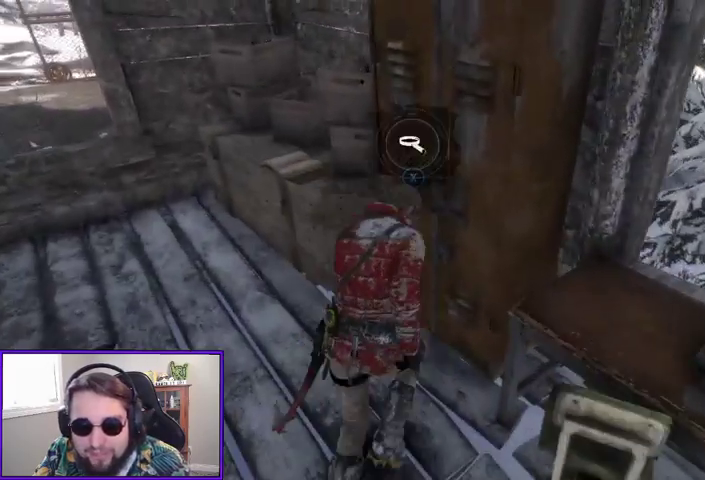
{"buttons": ["X"], "left_stick": "center", "right_stick": "center", "events": [[367, "X", "down"]]}
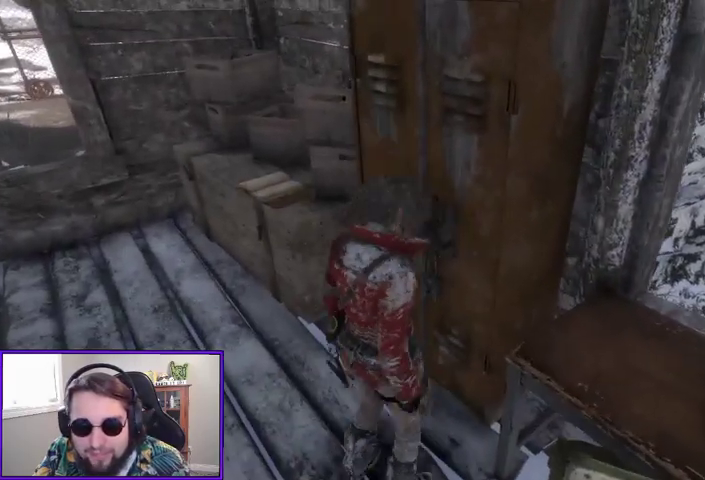
{"buttons": [], "left_stick": "center", "right_stick": "center", "events": [[33, "X", "up"]]}
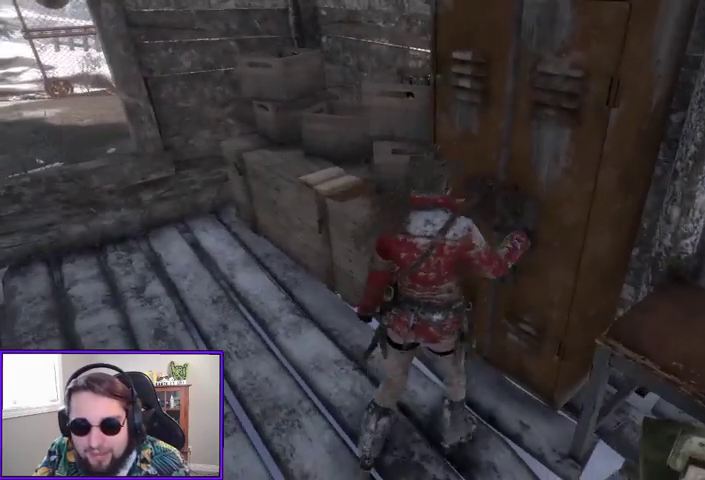
{"buttons": [], "left_stick": "center", "right_stick": "center", "events": []}
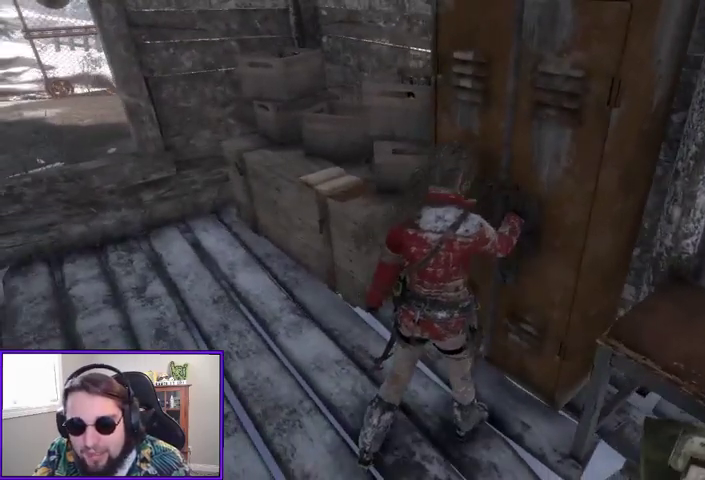
{"buttons": [], "left_stick": "center", "right_stick": "center", "events": []}
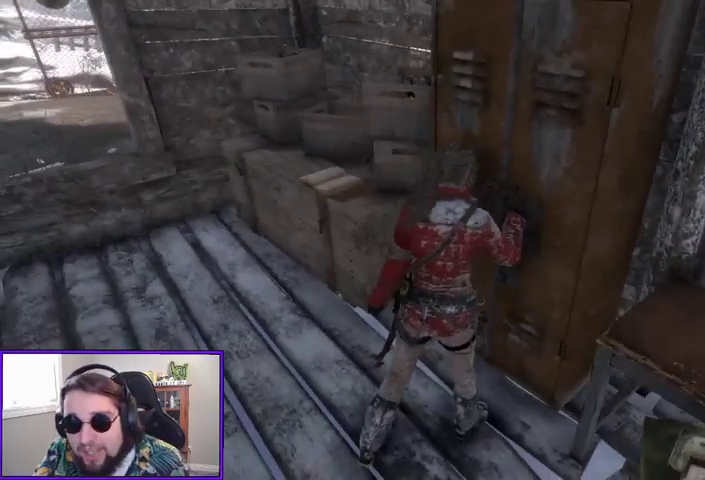
{"buttons": [], "left_stick": "center", "right_stick": "center", "events": []}
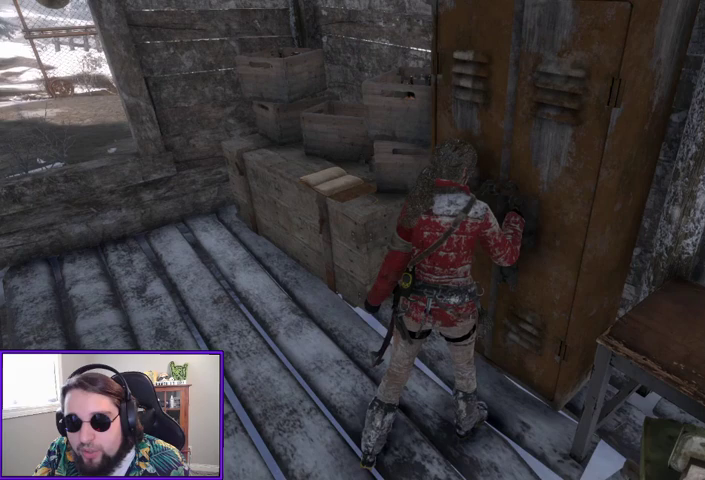
{"buttons": [], "left_stick": "center", "right_stick": "center", "events": []}
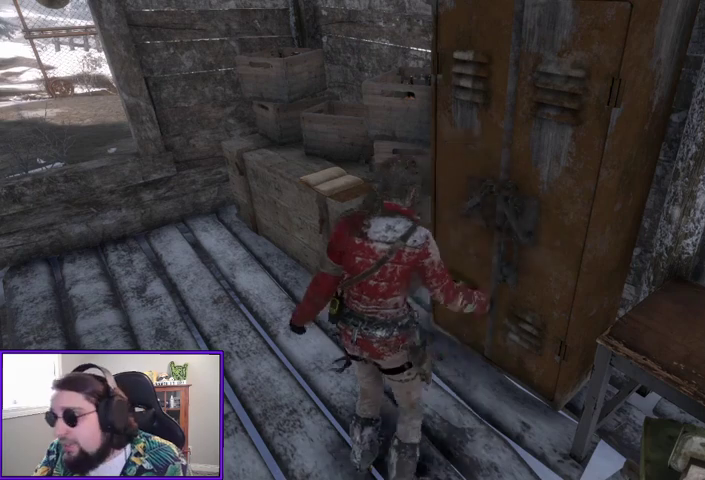
{"buttons": [], "left_stick": "center", "right_stick": "center", "events": []}
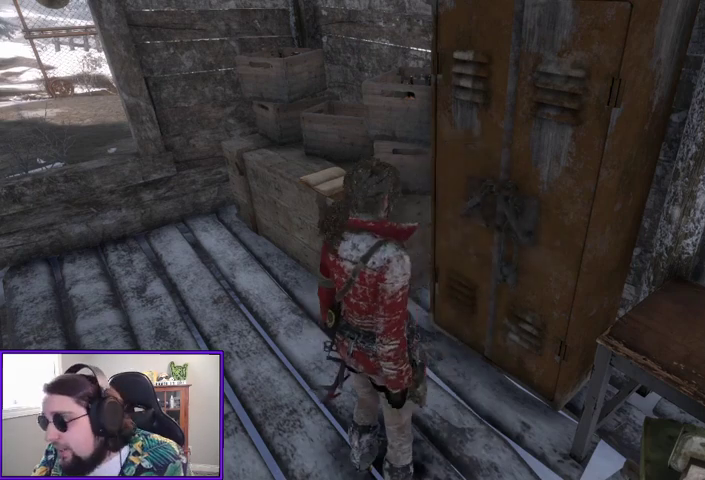
{"buttons": [], "left_stick": "center", "right_stick": "center", "events": []}
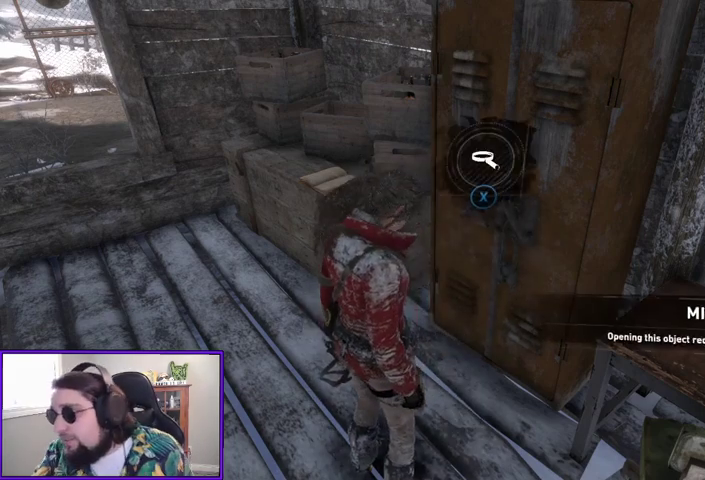
{"buttons": [], "left_stick": "up-left", "right_stick": "center", "events": [[300, "left_stick", "up-left"]]}
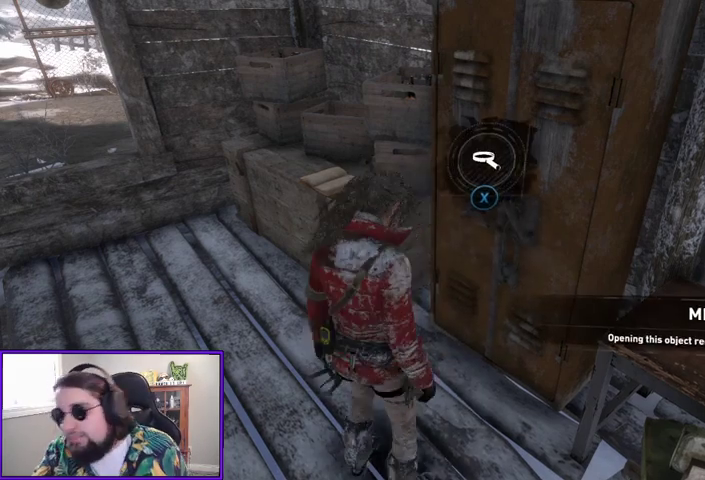
{"buttons": [], "left_stick": "up-left", "right_stick": "center", "events": []}
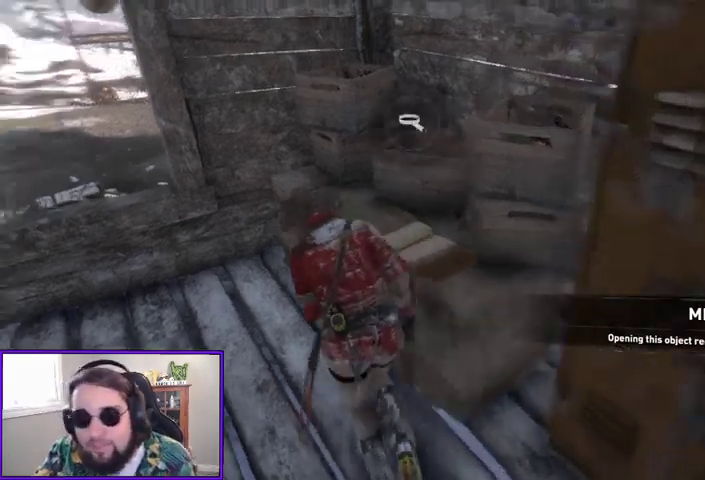
{"buttons": [], "left_stick": "right", "right_stick": "center", "events": [[67, "left_stick", "up-right"], [67, "right_stick", "right"], [133, "left_stick", "center"], [367, "left_stick", "right"], [367, "right_stick", "center"]]}
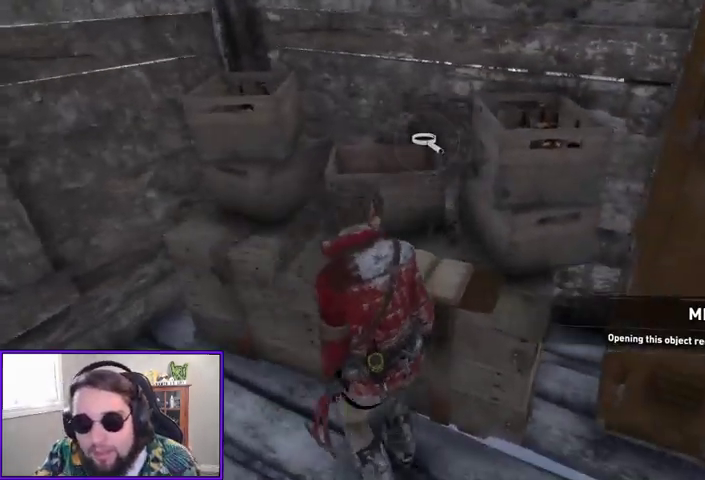
{"buttons": [], "left_stick": "center", "right_stick": "center", "events": [[33, "left_stick", "center"], [300, "X", "down"], [433, "X", "up"]]}
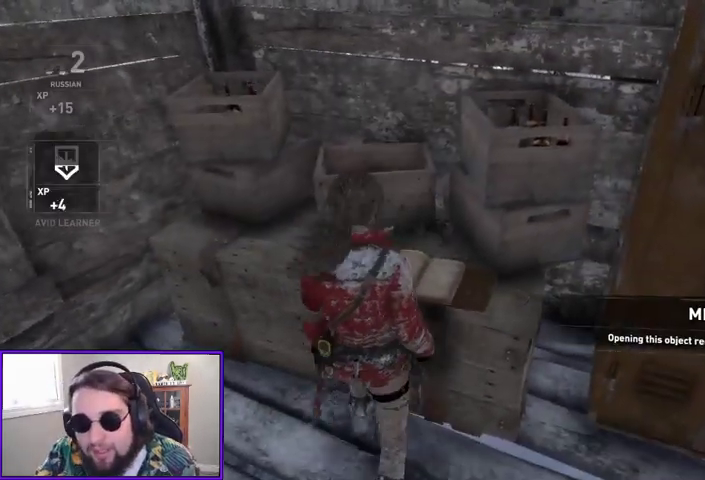
{"buttons": [], "left_stick": "center", "right_stick": "center", "events": []}
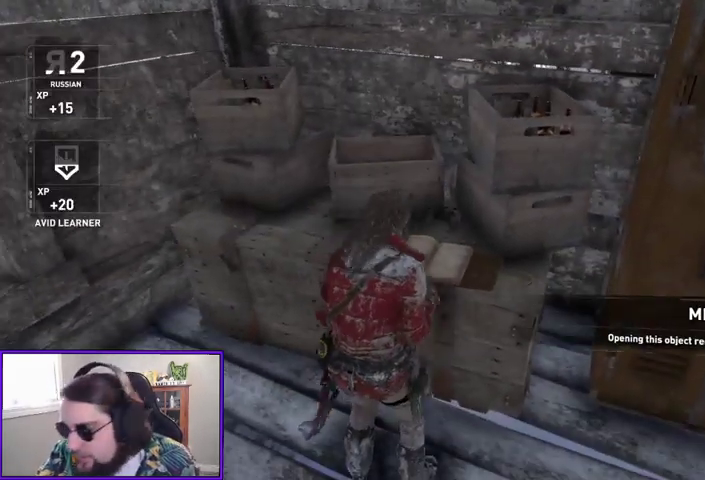
{"buttons": [], "left_stick": "center", "right_stick": "center", "events": []}
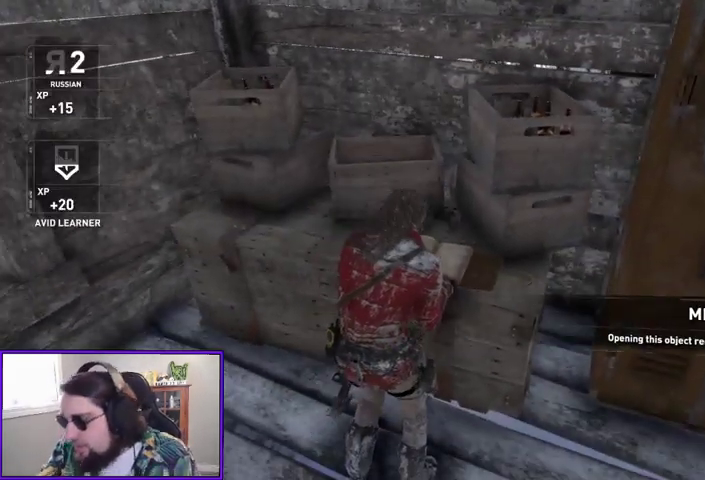
{"buttons": [], "left_stick": "center", "right_stick": "center", "events": []}
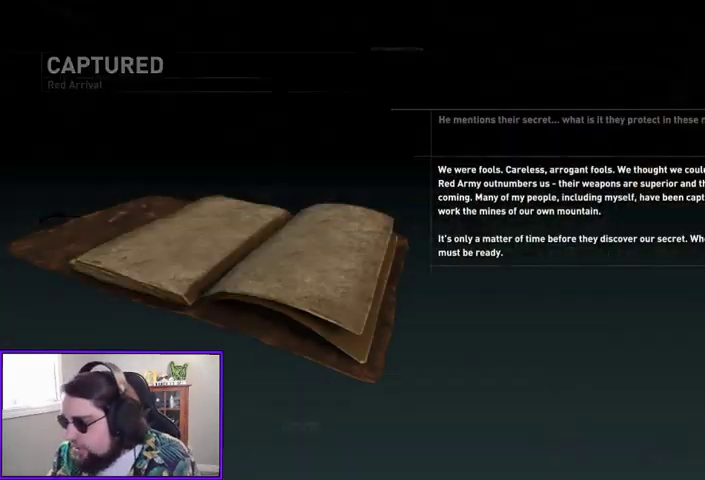
{"buttons": [], "left_stick": "center", "right_stick": "center", "events": []}
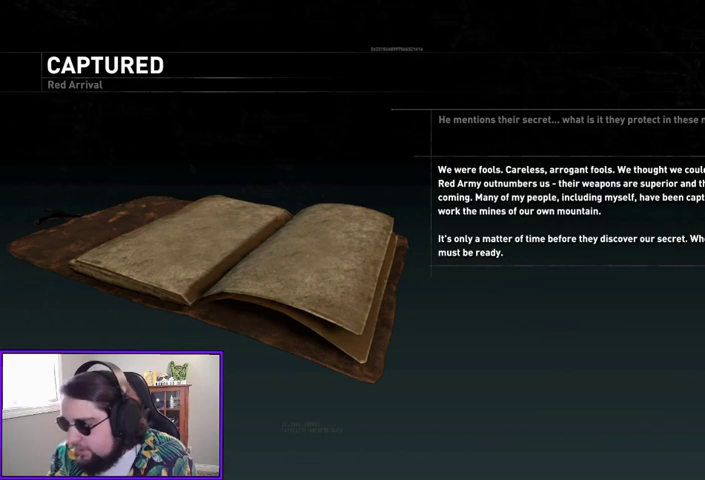
{"buttons": [], "left_stick": "center", "right_stick": "center", "events": []}
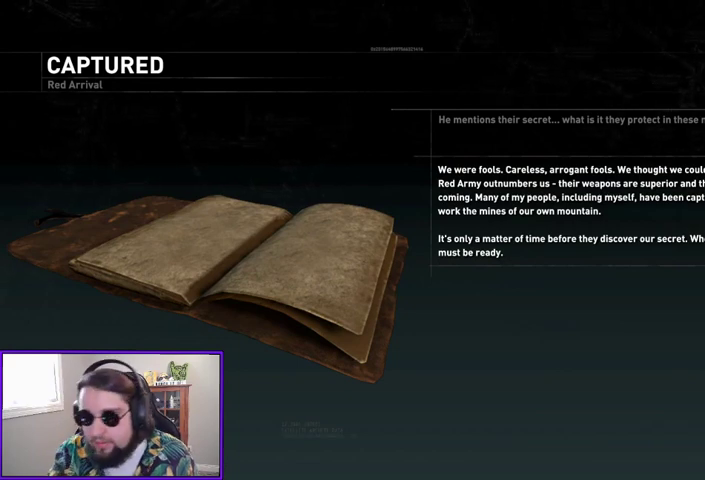
{"buttons": [], "left_stick": "center", "right_stick": "center", "events": [[67, "Y", "down"], [167, "Y", "up"]]}